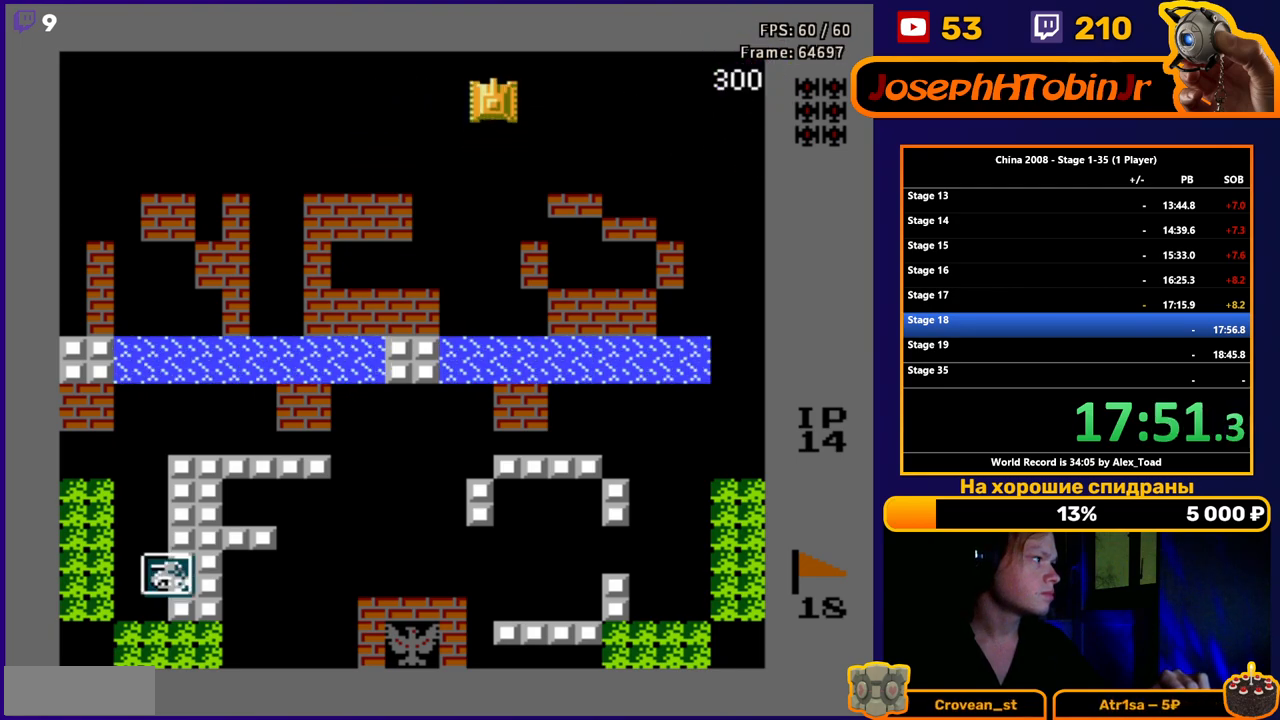
Gameplay with a controller (Nintendo layout); each line is a JSON object with the inputs held at the frame after it. "events" lists button and stick changes between this image and that frame as [ms after this image, input, new state], when the widget could be followed in between. Not read: L3 R3.
{"buttons": ["DPAD_LEFT"], "events": [[267, "DPAD_LEFT", "down"], [334, "DPAD_UP", "up"]]}
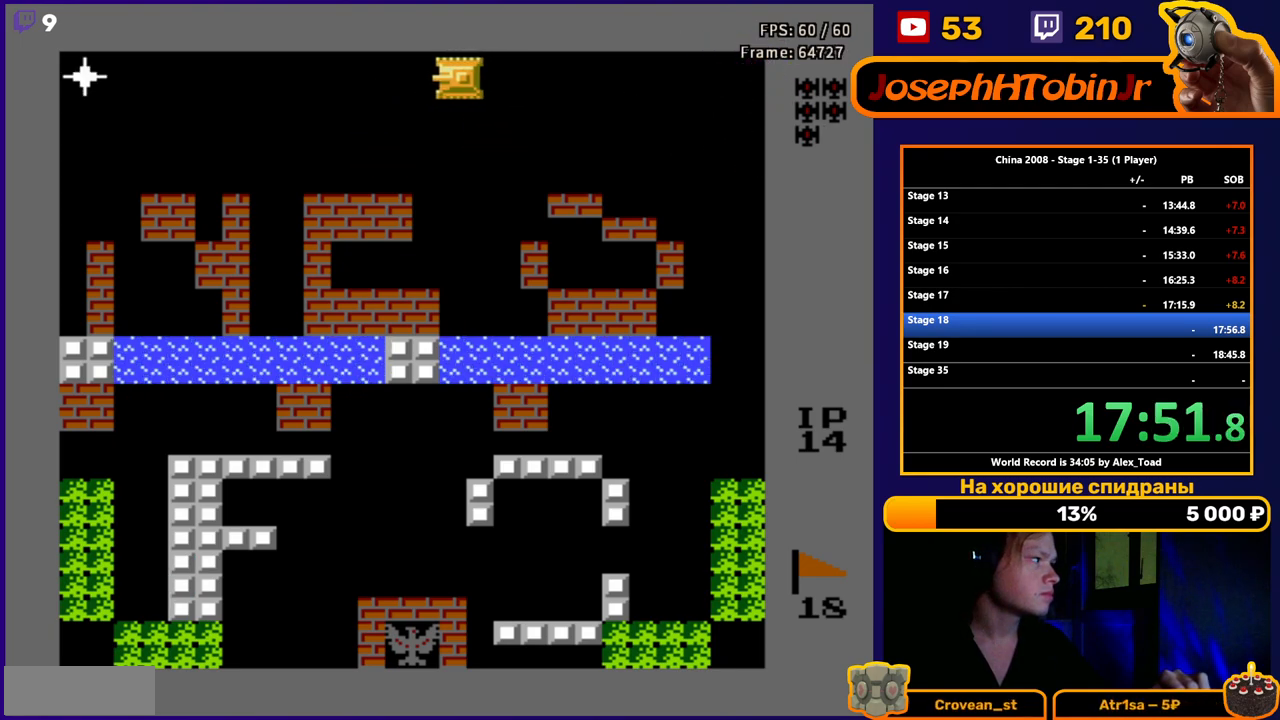
{"buttons": [], "events": [[467, "DPAD_LEFT", "up"]]}
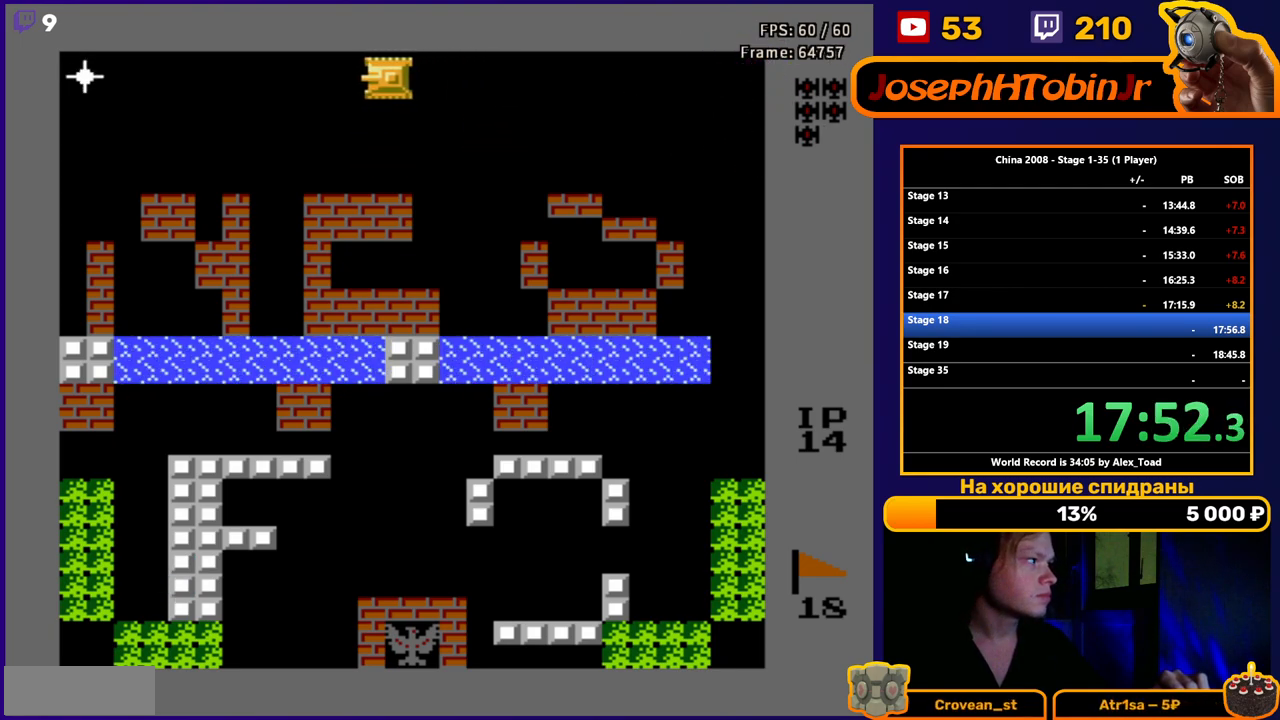
{"buttons": ["DPAD_RIGHT"], "events": [[17, "B", "down"], [67, "B", "up"], [150, "B", "down"], [200, "B", "up"], [284, "DPAD_RIGHT", "down"]]}
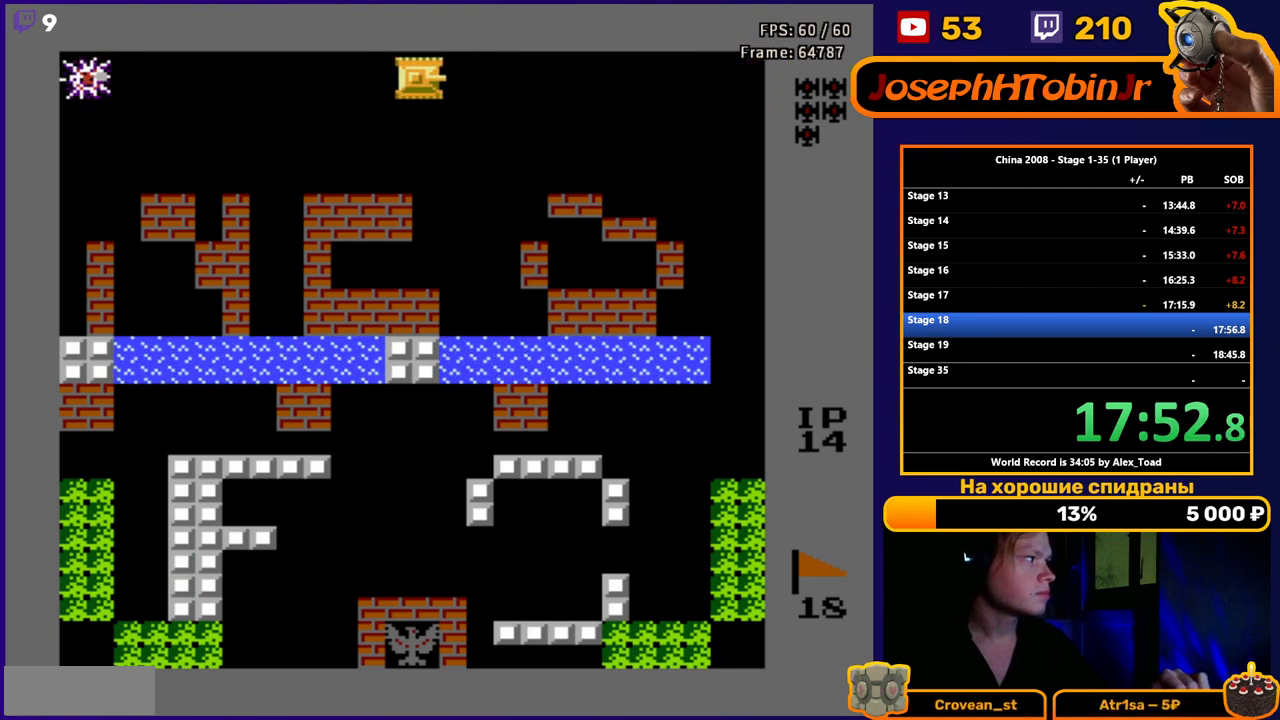
{"buttons": ["DPAD_RIGHT"], "events": []}
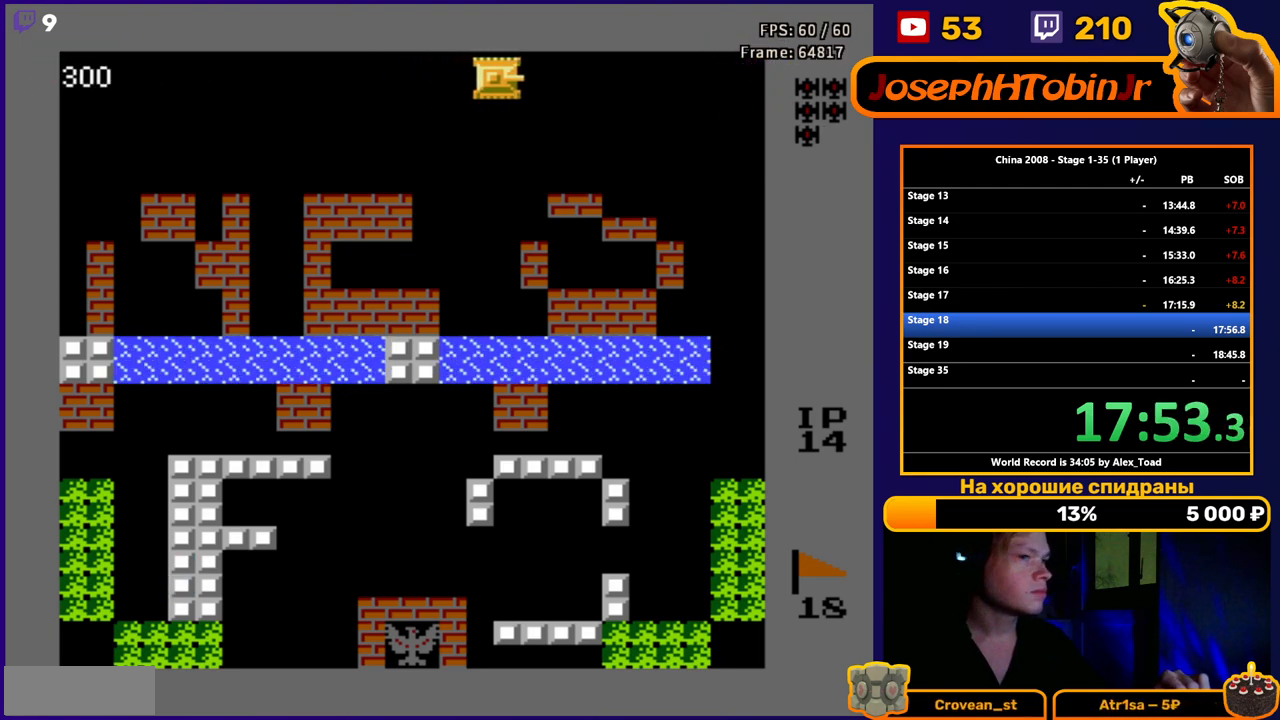
{"buttons": ["DPAD_RIGHT"], "events": []}
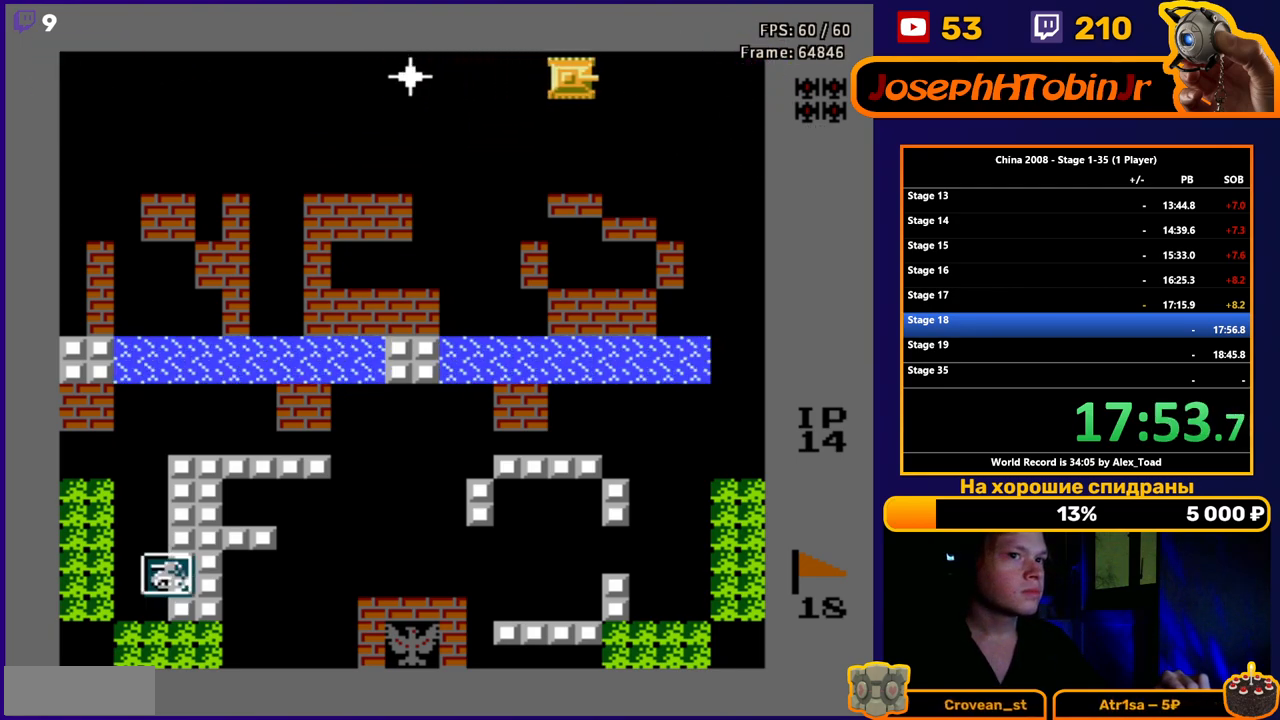
{"buttons": ["DPAD_LEFT"], "events": [[384, "DPAD_LEFT", "down"], [384, "DPAD_RIGHT", "up"]]}
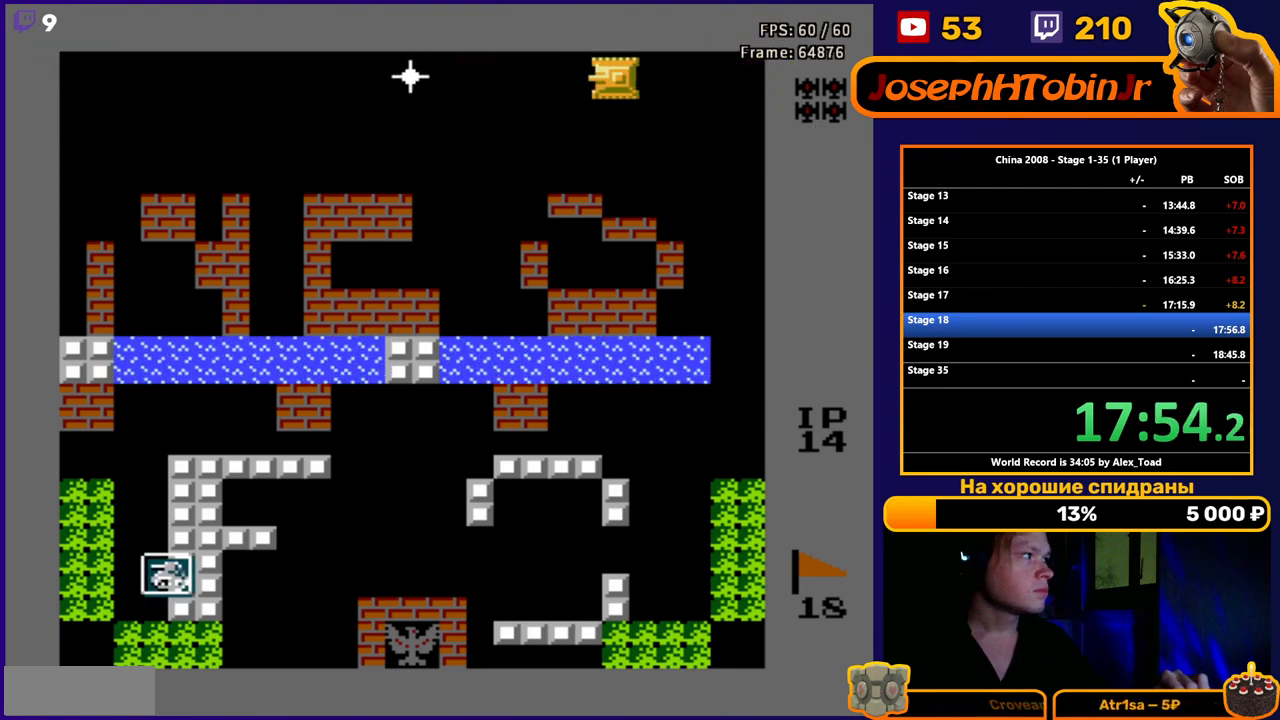
{"buttons": ["B"], "events": [[100, "DPAD_LEFT", "up"], [183, "B", "down"], [267, "B", "up"], [317, "B", "down"], [400, "B", "up"], [433, "B", "down"]]}
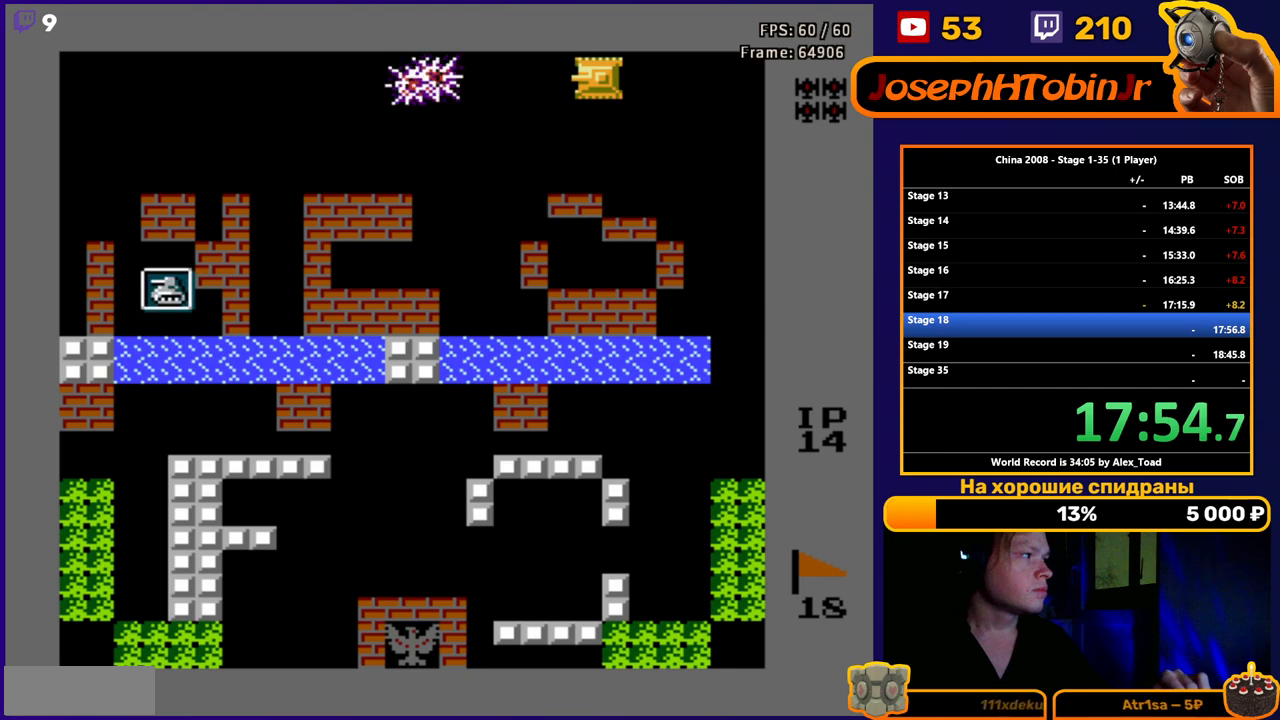
{"buttons": ["DPAD_LEFT"], "events": [[17, "B", "up"], [17, "DPAD_LEFT", "down"]]}
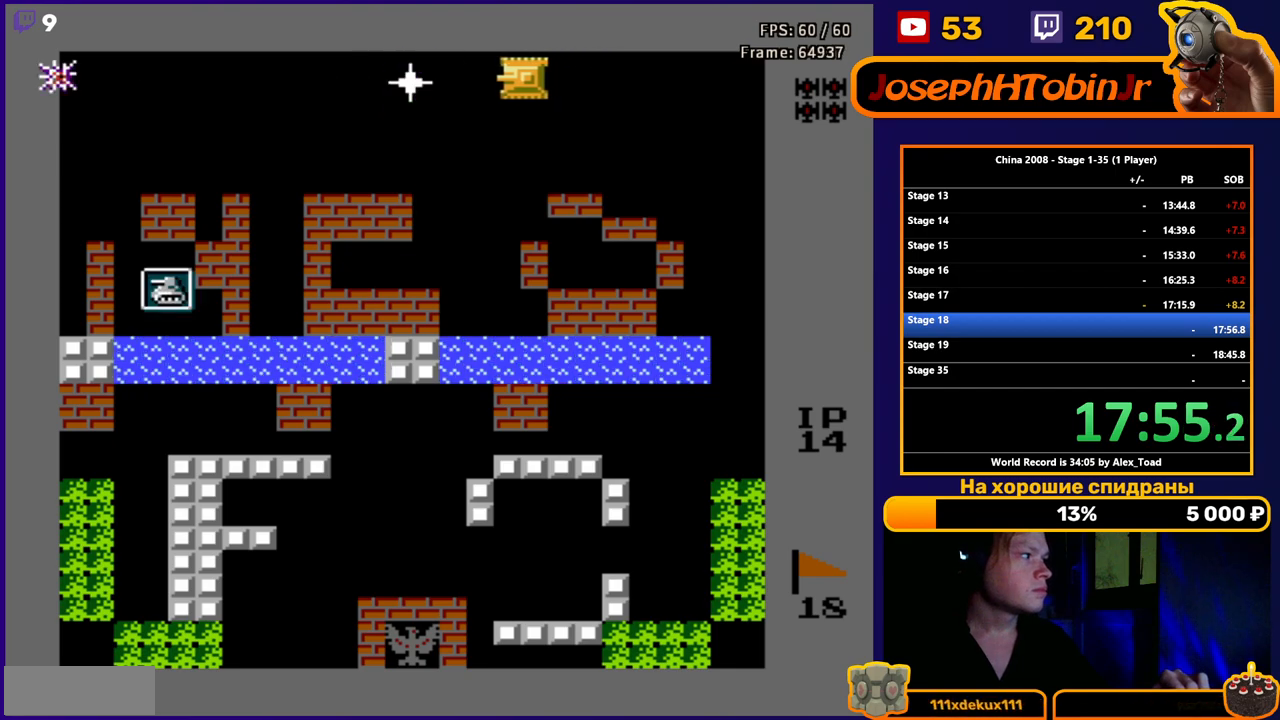
{"buttons": ["DPAD_DOWN"], "events": [[400, "DPAD_LEFT", "up"], [417, "DPAD_DOWN", "down"]]}
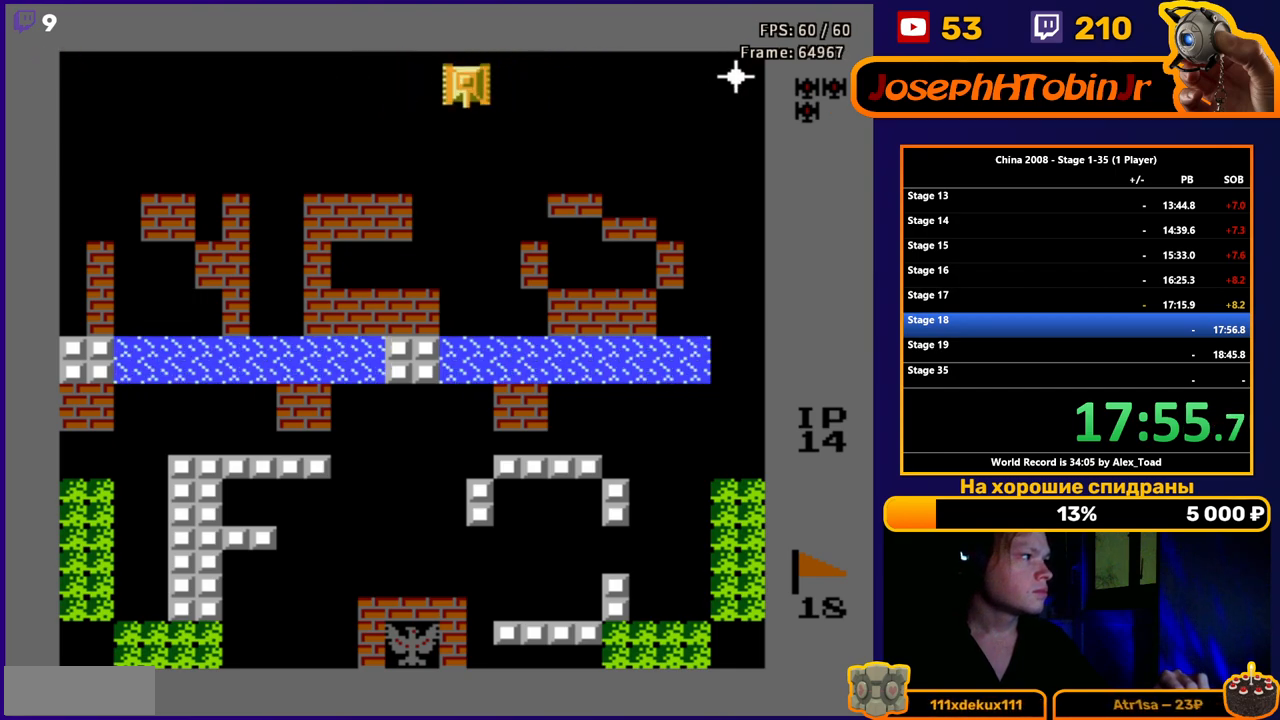
{"buttons": ["DPAD_RIGHT"], "events": [[100, "DPAD_LEFT", "down"], [117, "DPAD_DOWN", "up"], [434, "DPAD_LEFT", "up"], [451, "DPAD_RIGHT", "down"]]}
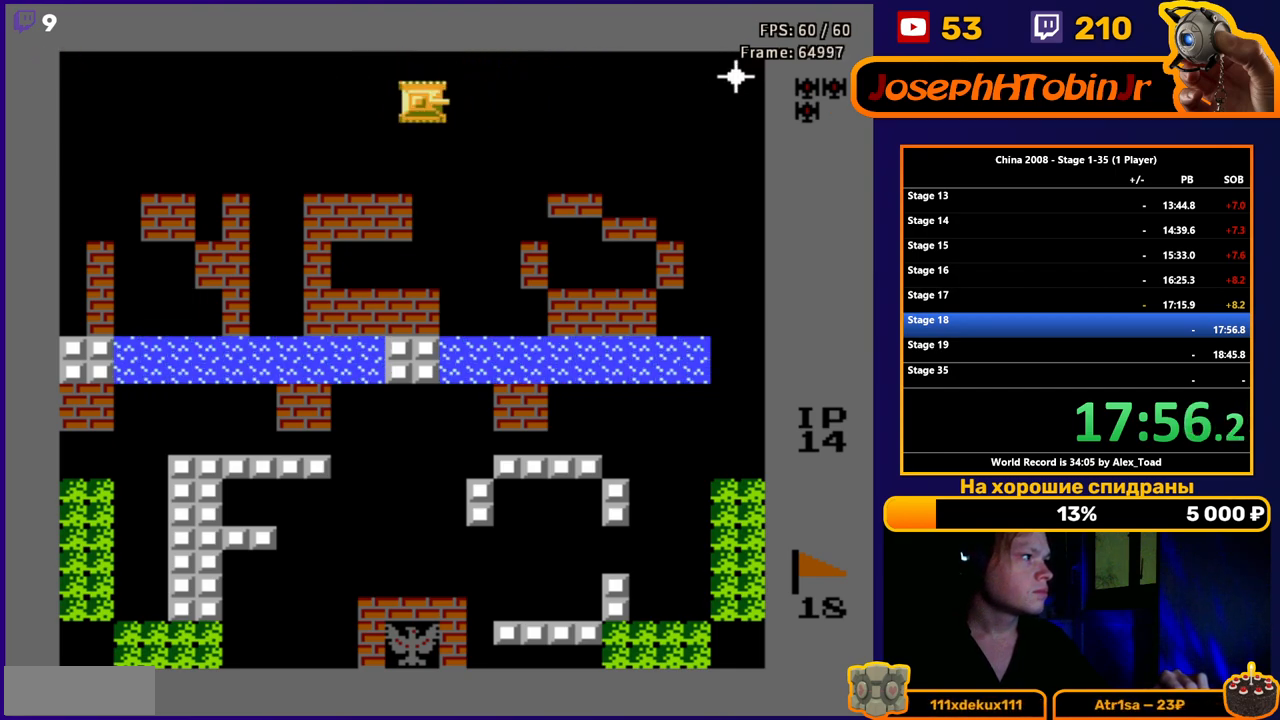
{"buttons": ["DPAD_DOWN", "DPAD_LEFT"], "events": [[16, "B", "down"], [83, "B", "up"], [150, "B", "down"], [183, "DPAD_DOWN", "down"], [233, "B", "up"], [233, "DPAD_RIGHT", "up"], [483, "DPAD_LEFT", "down"]]}
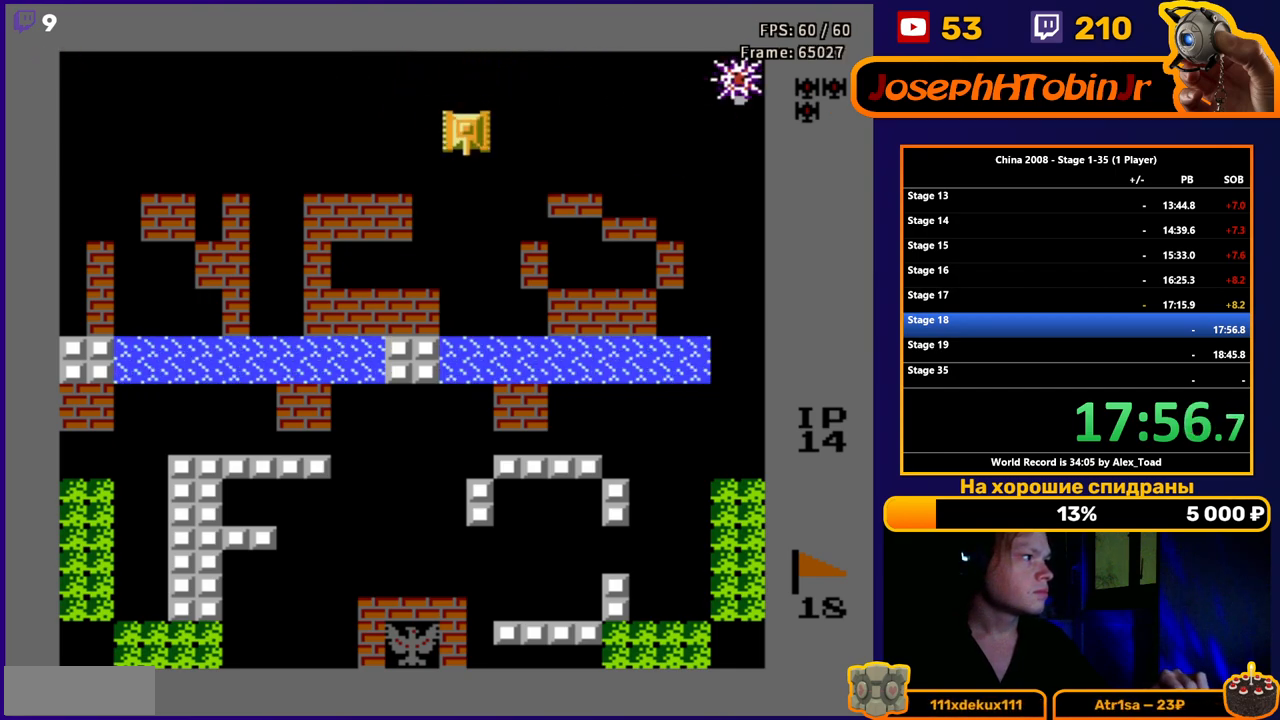
{"buttons": ["DPAD_RIGHT"], "events": [[33, "DPAD_DOWN", "up"], [267, "DPAD_LEFT", "up"], [300, "DPAD_RIGHT", "down"]]}
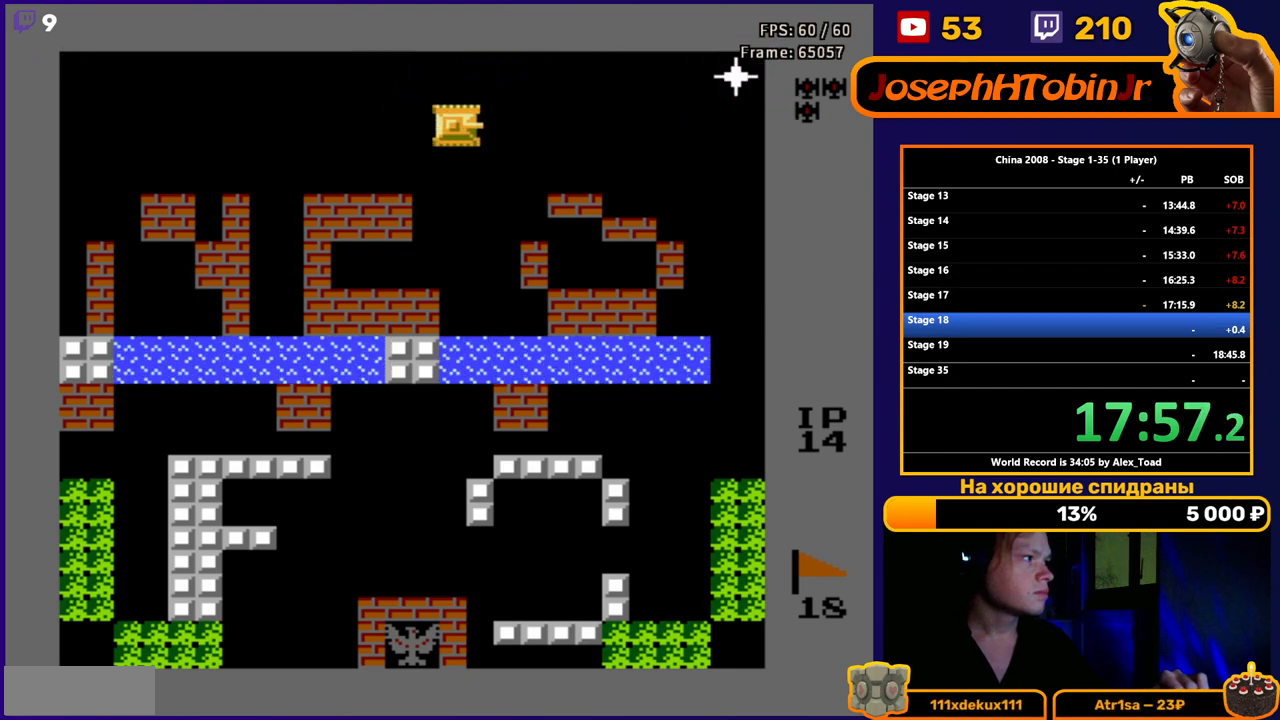
{"buttons": ["DPAD_RIGHT"], "events": [[250, "DPAD_UP", "down"], [283, "DPAD_RIGHT", "up"], [450, "DPAD_RIGHT", "down"], [467, "DPAD_UP", "up"]]}
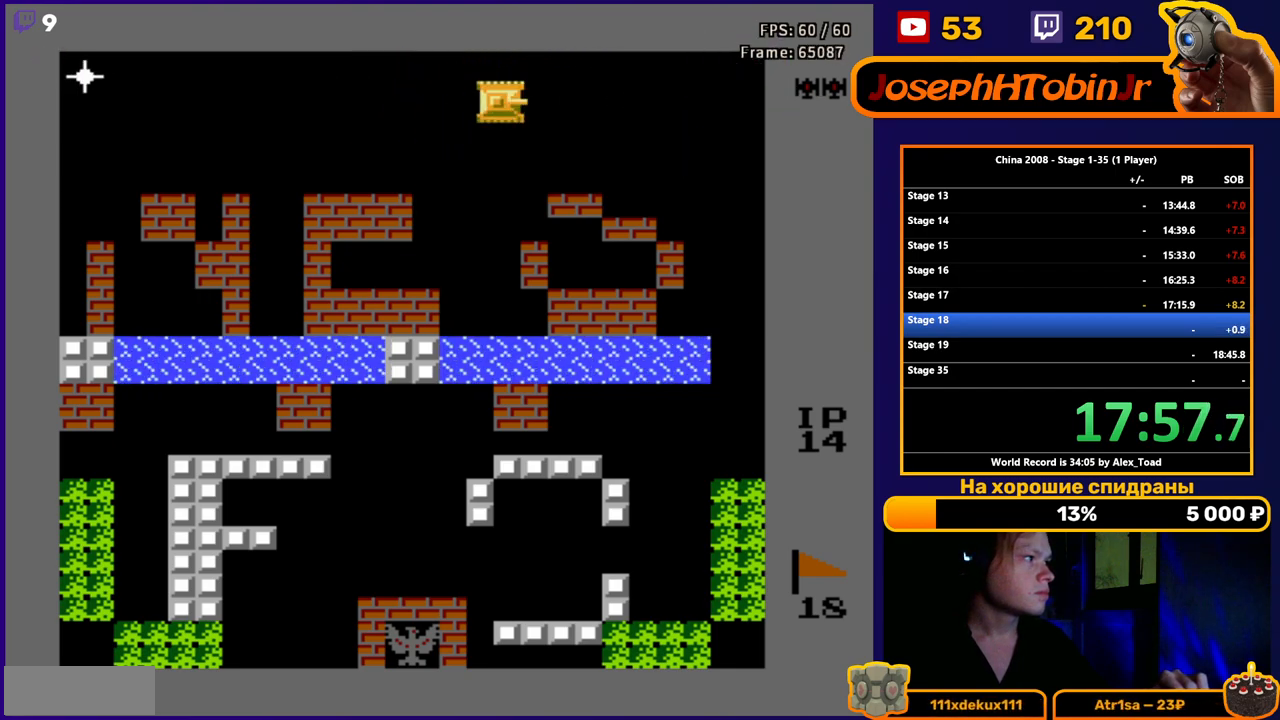
{"buttons": [], "events": [[217, "DPAD_RIGHT", "up"], [234, "DPAD_LEFT", "down"], [417, "B", "down"], [484, "B", "up"], [484, "DPAD_LEFT", "up"]]}
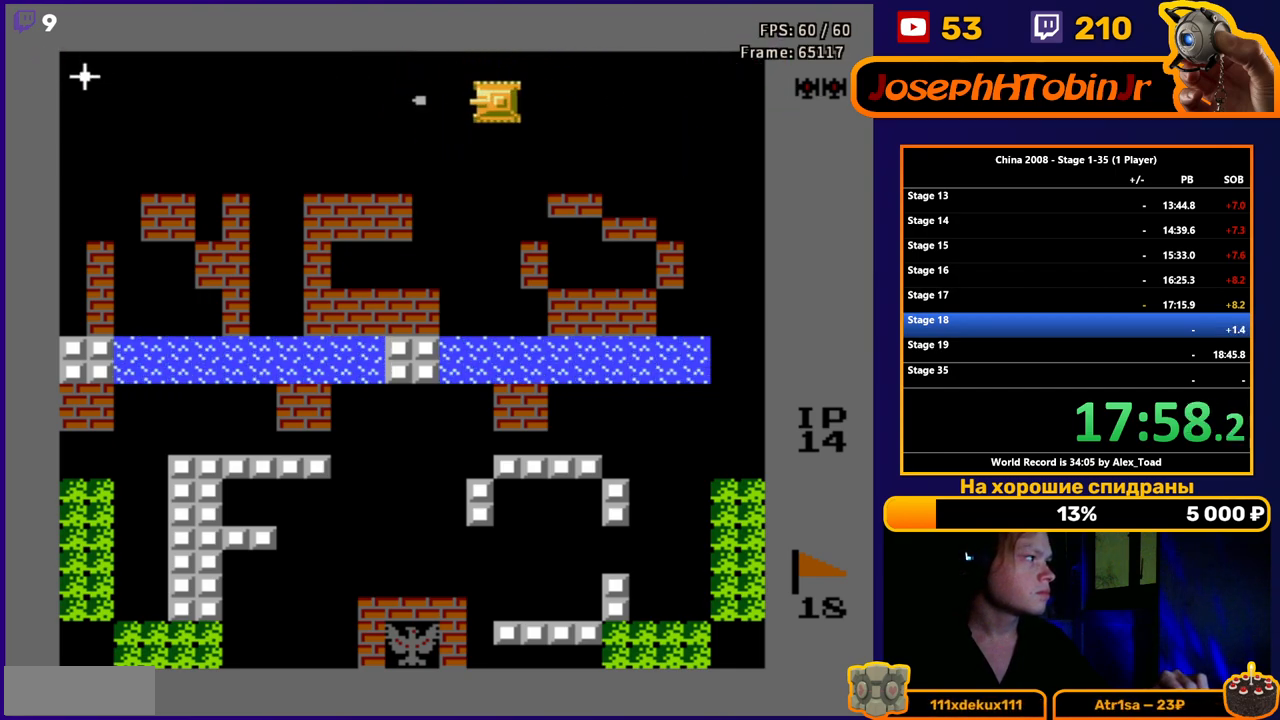
{"buttons": ["DPAD_RIGHT"], "events": [[50, "B", "down"], [116, "DPAD_DOWN", "down"], [133, "B", "up"], [300, "DPAD_RIGHT", "down"], [333, "DPAD_DOWN", "up"]]}
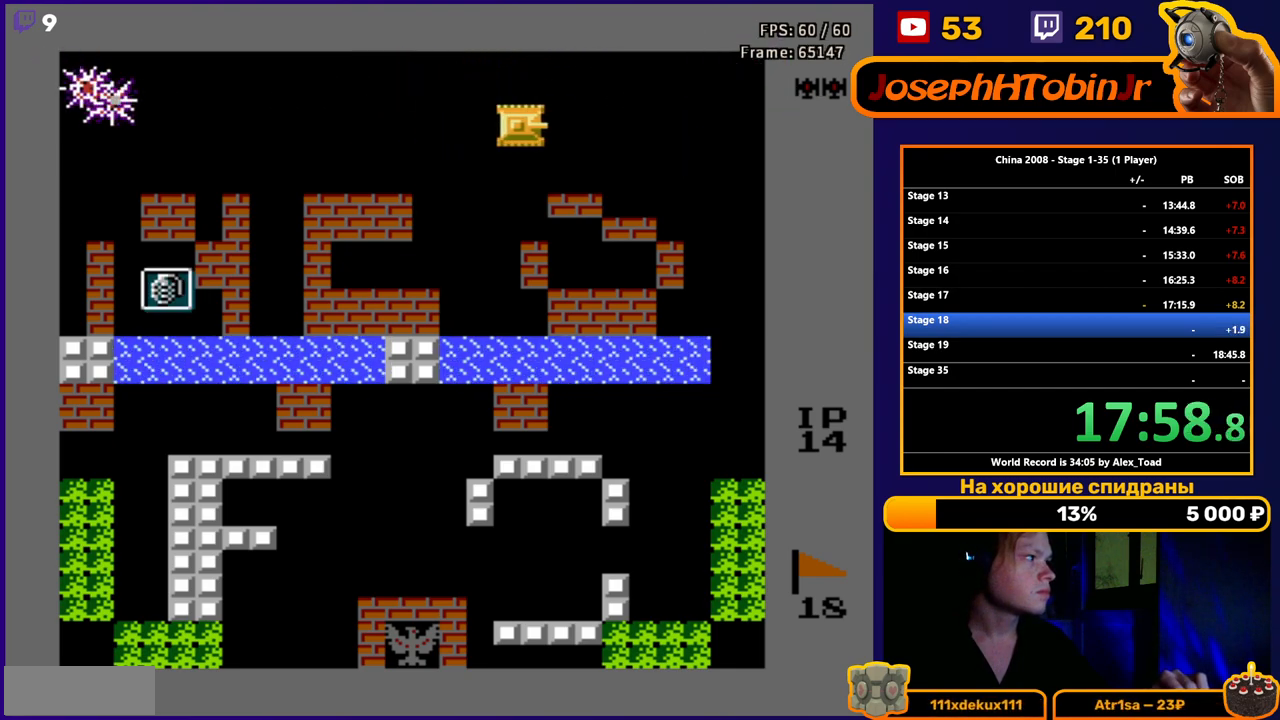
{"buttons": ["DPAD_UP", "DPAD_RIGHT"], "events": [[300, "DPAD_UP", "down"], [350, "DPAD_RIGHT", "up"], [501, "DPAD_RIGHT", "down"]]}
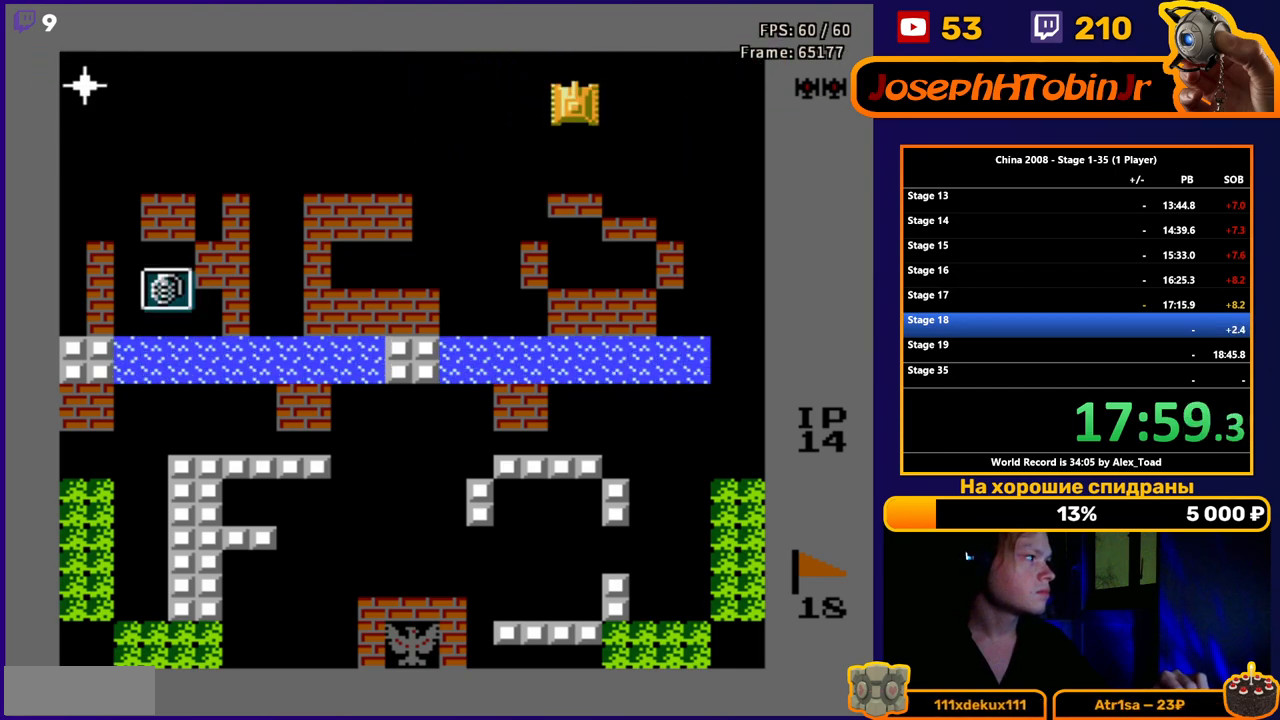
{"buttons": ["DPAD_RIGHT"], "events": [[50, "DPAD_UP", "up"], [267, "DPAD_UP", "down"], [283, "DPAD_RIGHT", "up"], [433, "DPAD_RIGHT", "down"], [500, "DPAD_UP", "up"]]}
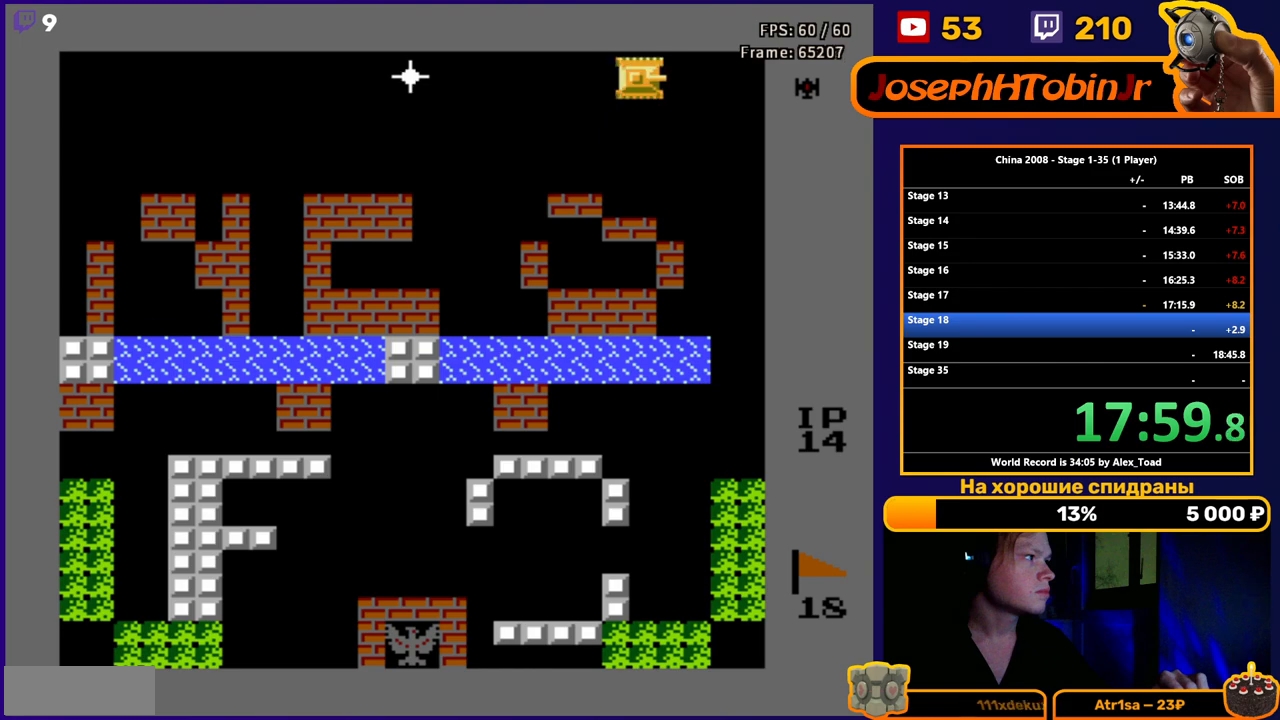
{"buttons": ["DPAD_LEFT"], "events": [[150, "DPAD_RIGHT", "up"], [167, "DPAD_LEFT", "down"]]}
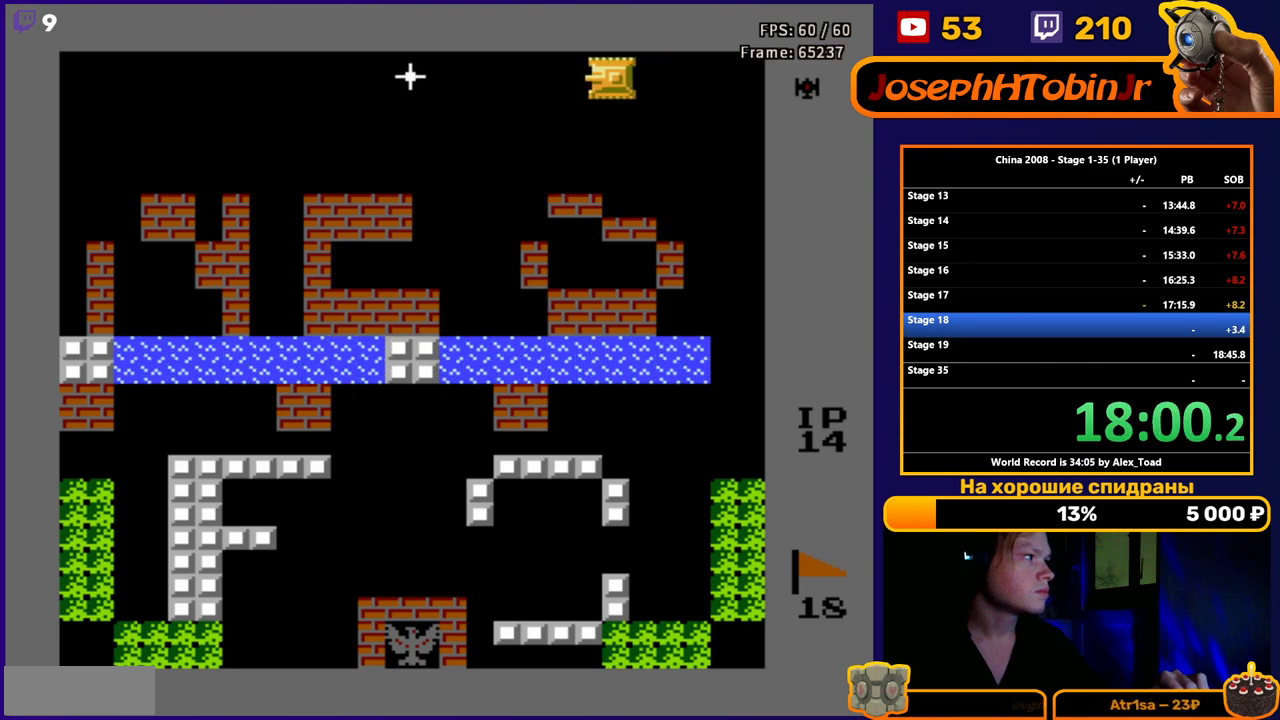
{"buttons": ["DPAD_LEFT"], "events": [[50, "B", "down"], [133, "B", "up"], [200, "B", "down"], [283, "B", "up"], [333, "B", "down"], [417, "B", "up"]]}
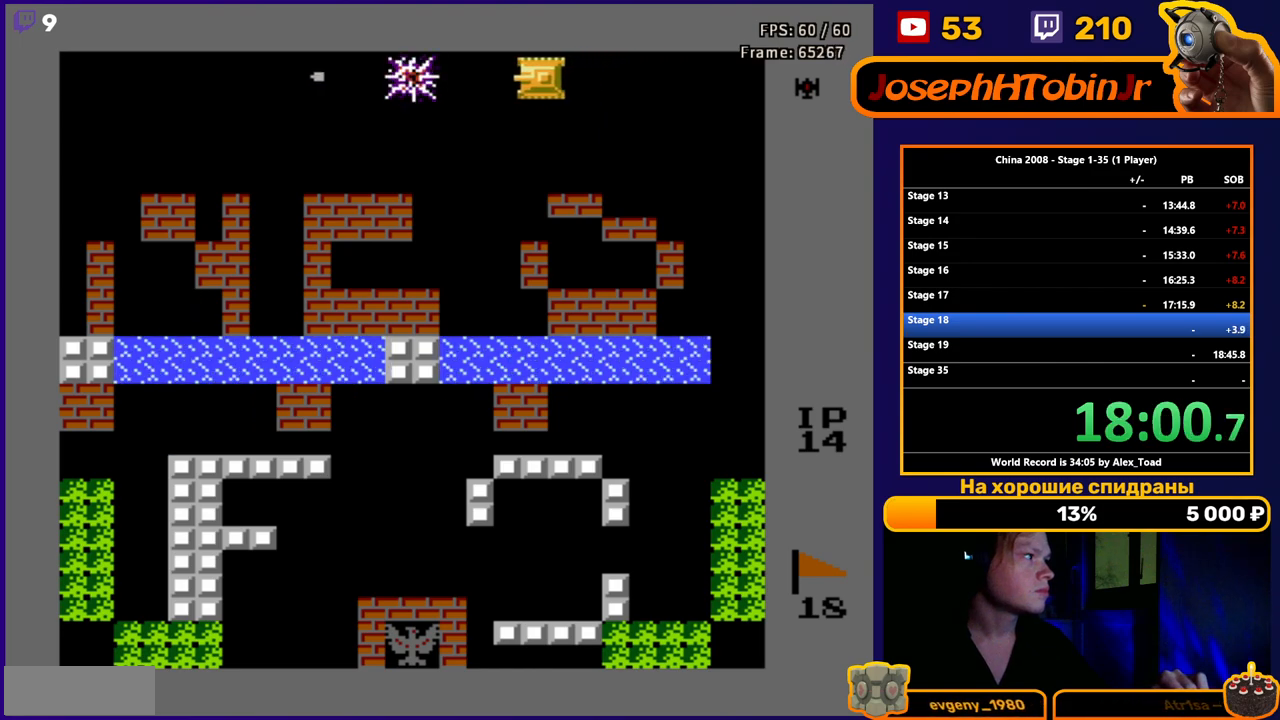
{"buttons": ["DPAD_DOWN"], "events": [[334, "DPAD_DOWN", "down"], [384, "DPAD_LEFT", "up"]]}
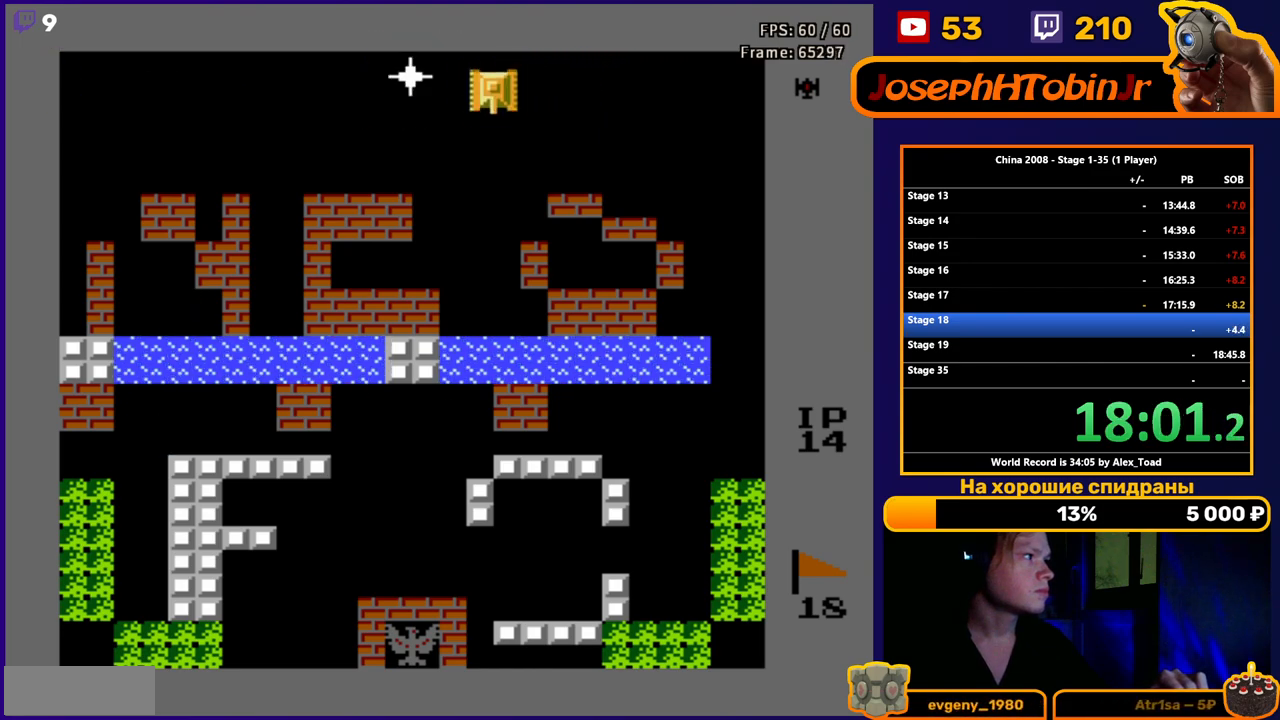
{"buttons": ["DPAD_RIGHT"], "events": [[33, "DPAD_DOWN", "up"], [66, "DPAD_LEFT", "down"], [300, "DPAD_LEFT", "up"], [300, "DPAD_RIGHT", "down"]]}
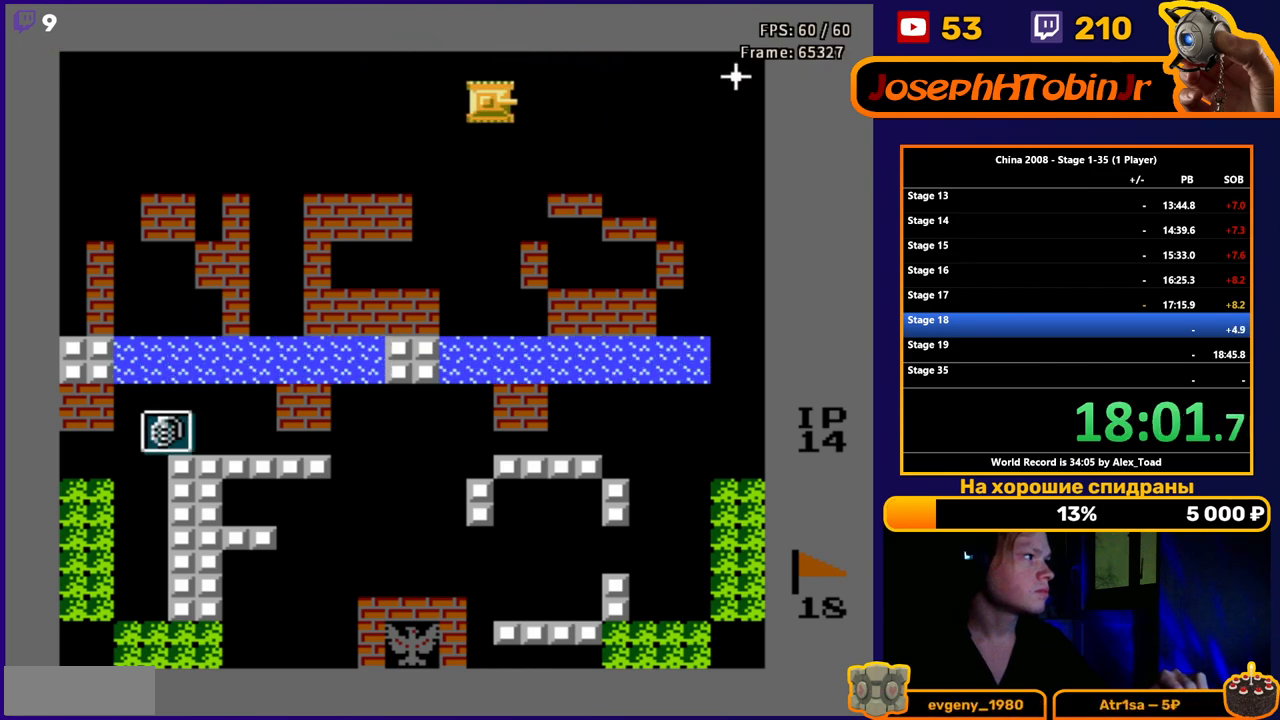
{"buttons": ["DPAD_RIGHT"], "events": [[117, "DPAD_RIGHT", "up"], [350, "DPAD_RIGHT", "down"]]}
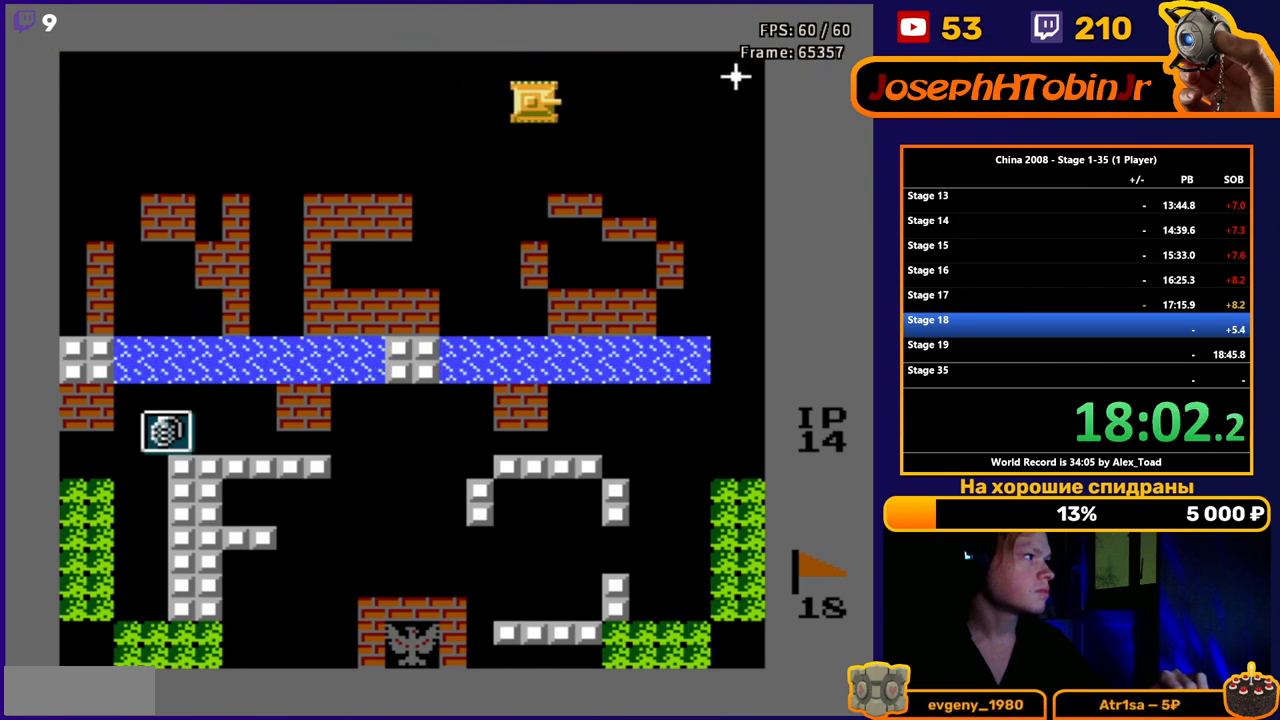
{"buttons": ["DPAD_DOWN"], "events": [[66, "B", "down"], [133, "B", "up"], [166, "B", "down"], [233, "B", "up"], [233, "DPAD_DOWN", "down"], [283, "DPAD_RIGHT", "up"]]}
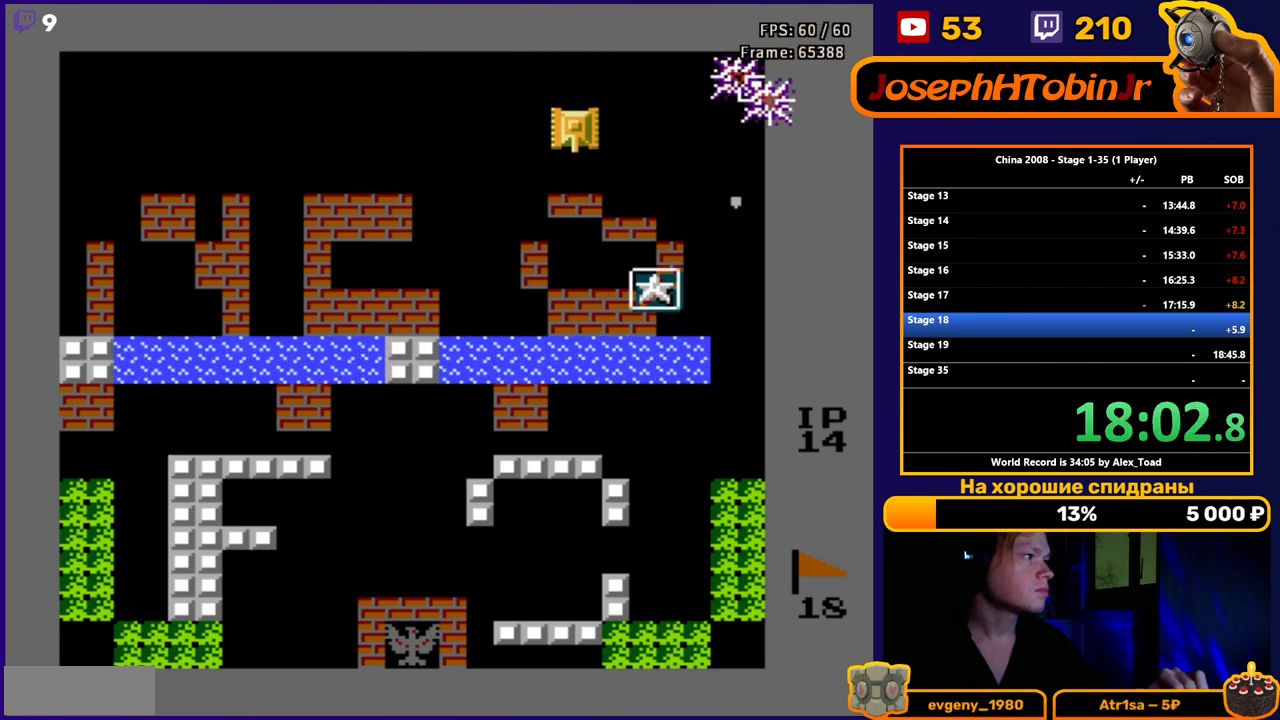
{"buttons": ["DPAD_DOWN", "DPAD_RIGHT"], "events": [[200, "DPAD_RIGHT", "down"]]}
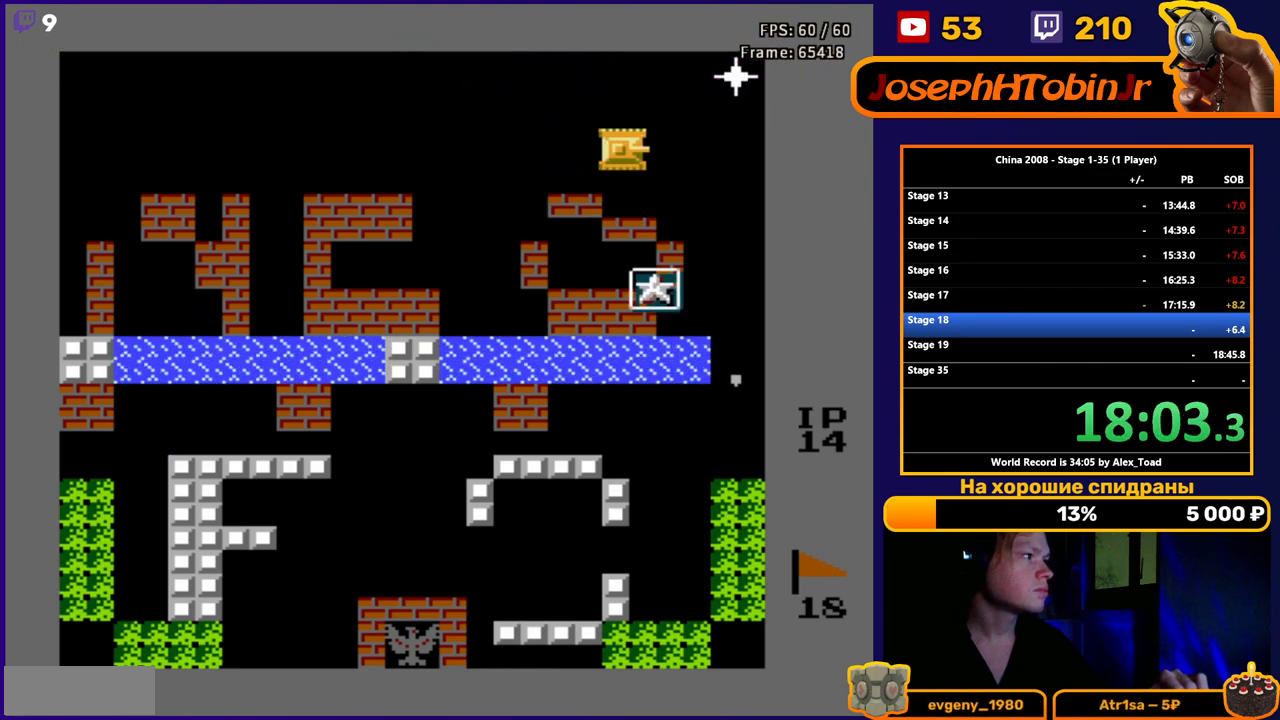
{"buttons": ["DPAD_DOWN"], "events": [[66, "DPAD_RIGHT", "up"], [133, "B", "down"], [233, "B", "up"]]}
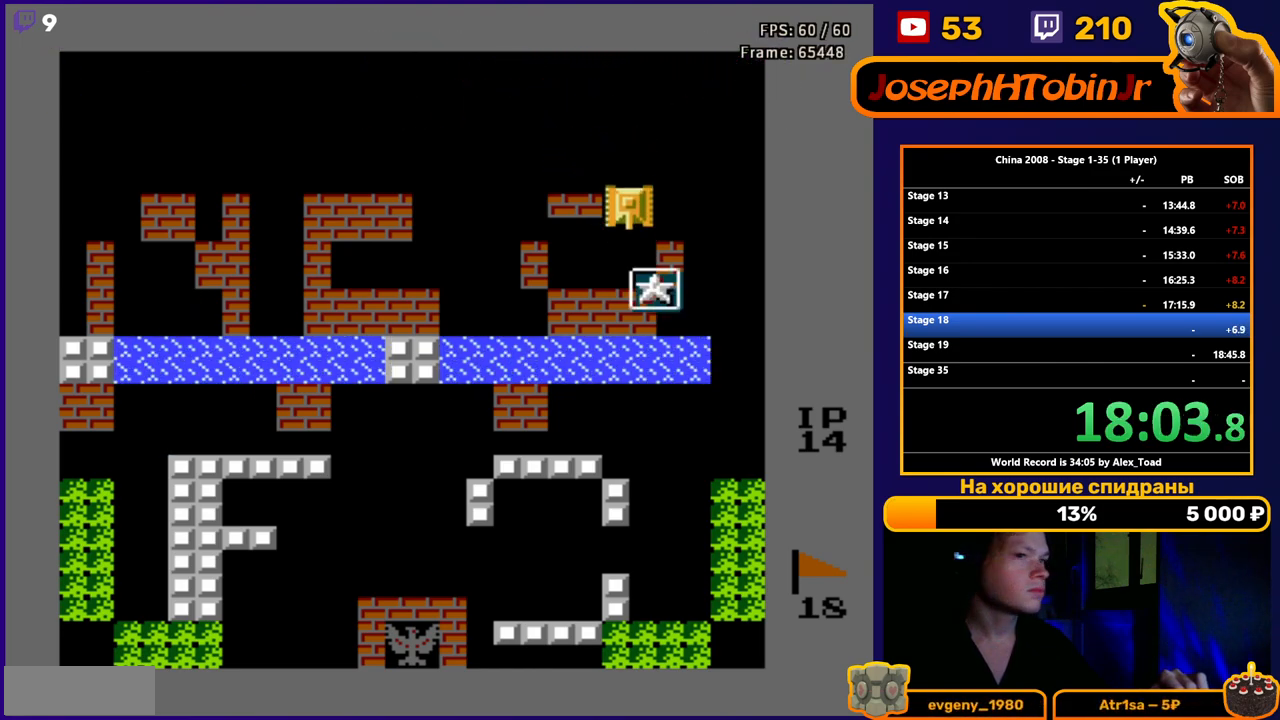
{"buttons": ["DPAD_DOWN"], "events": [[17, "B", "down"], [67, "B", "up"]]}
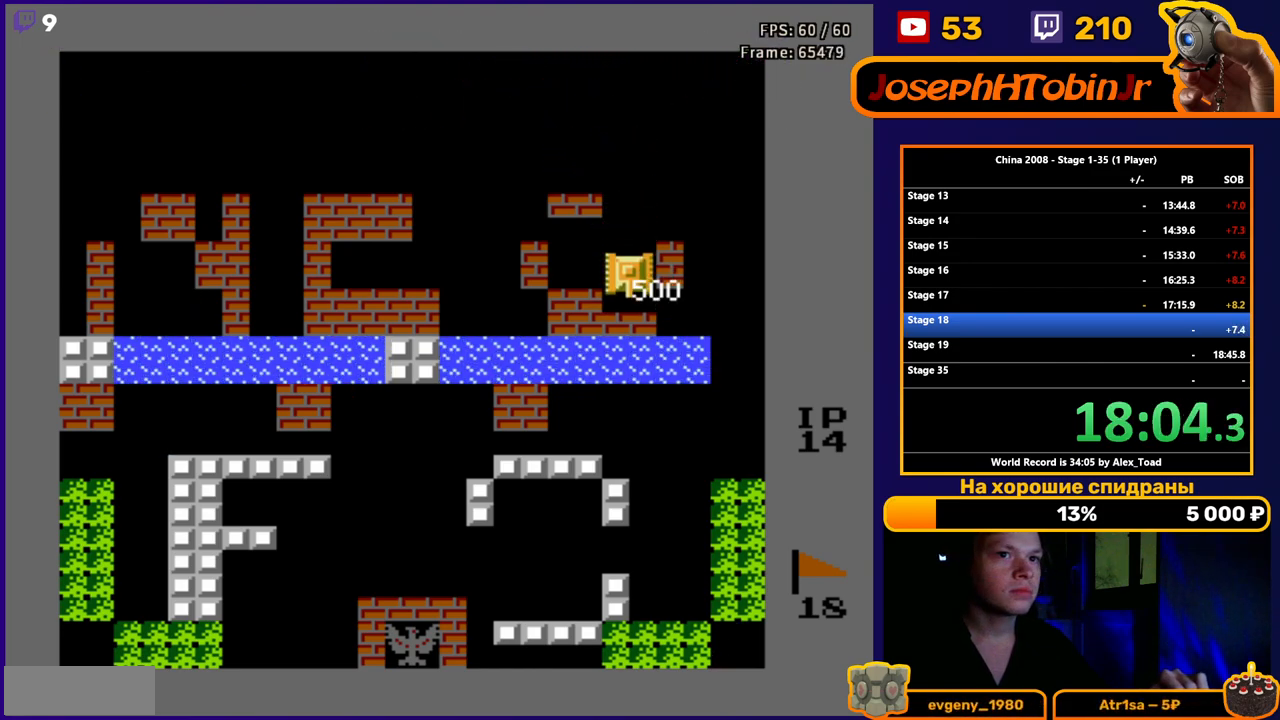
{"buttons": [], "events": [[200, "DPAD_DOWN", "up"]]}